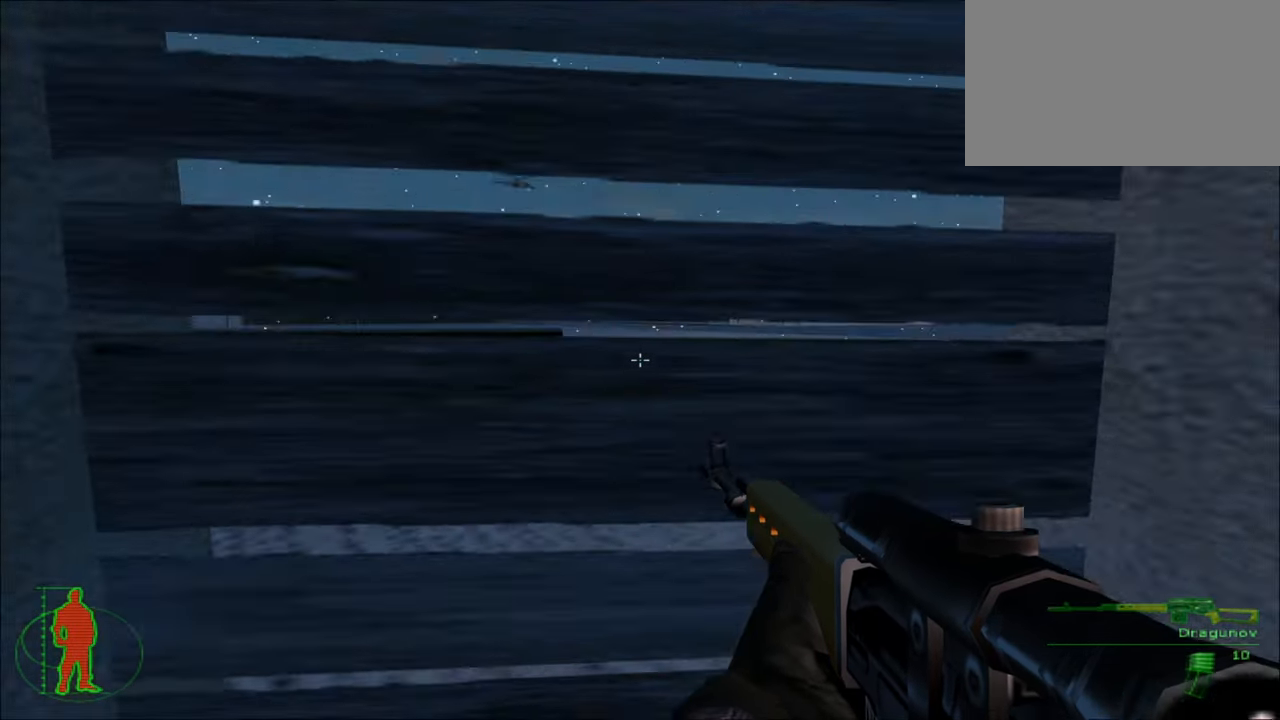
Gameplay with keyboard and mouse; each line is a JSON object with the keys and mouse buttons held at the frame after it. "events" lists presses ("down") and releases ("up") of "1", "2", "3", "4", "5", "a", "alt", "c", "caps_lock", "ctrl", "d", "e", "f", "g", "q", "r", "s", "shift", "space", "t", "tab", "v", "w", "x", "z", "mouse_left", "mouse_wheel" and "mouse_right" between this image and that frame as [ms after this image, input, new state], when the widget could be followed in between. "mouse_left", "mouse_wheel", "mouse_right" = the "left", "wheel", "right" buttons of the "mouse" list. No other keys are recorded. "wheel" means that the mouse wheel is clicked or scrolled. "mouse_move" is the direction in which the mouse moves at that frame (one of eight, or "still"), when it could be read.
{"keys": [], "mouse": [], "mouse_move": "still", "events": []}
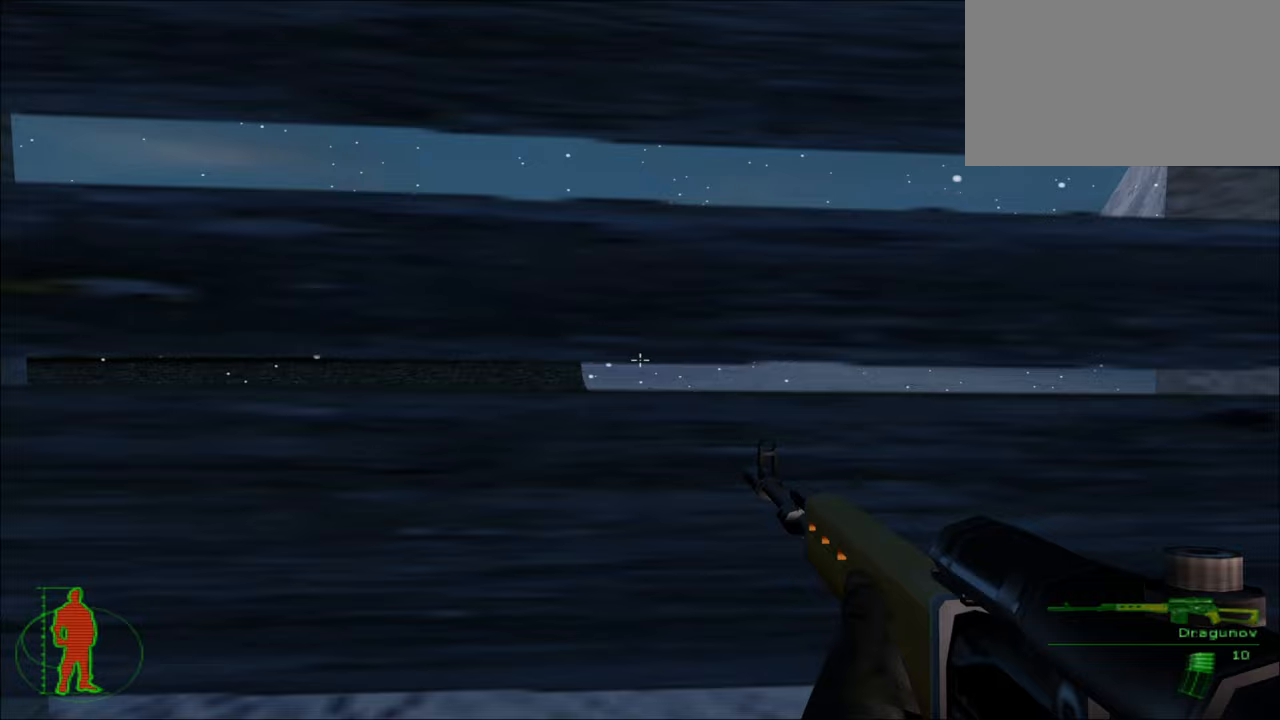
{"keys": [], "mouse": [], "mouse_move": "still", "events": [[133, "s", "down"], [233, "s", "up"]]}
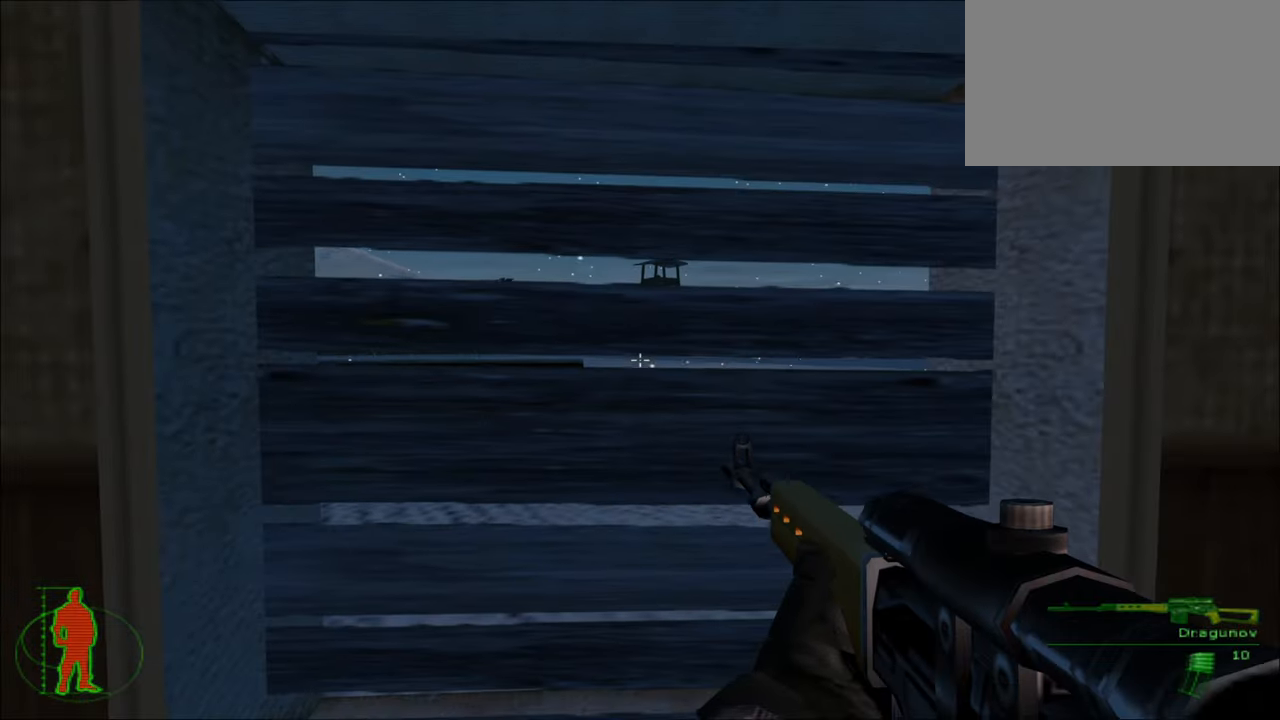
{"keys": [], "mouse": [], "mouse_move": "still", "events": []}
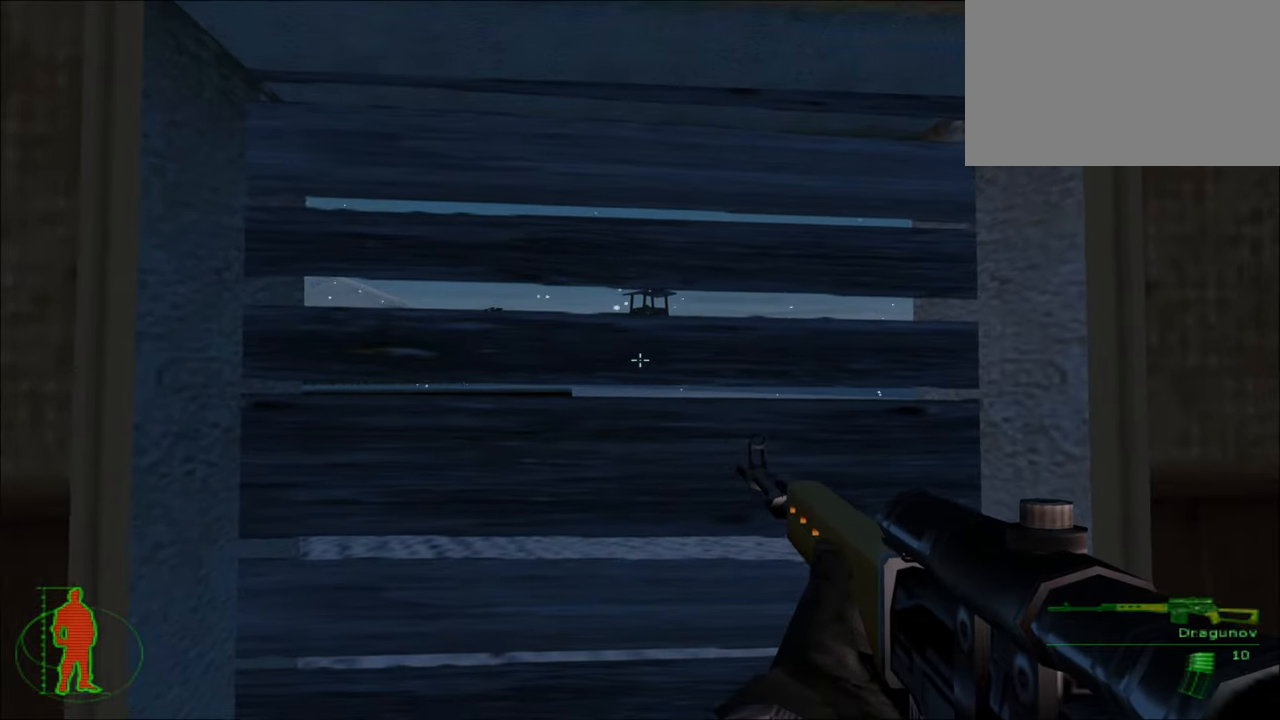
{"keys": [], "mouse": [], "mouse_move": "still", "events": [[117, "mouse_right", "down"], [200, "mouse_right", "up"]]}
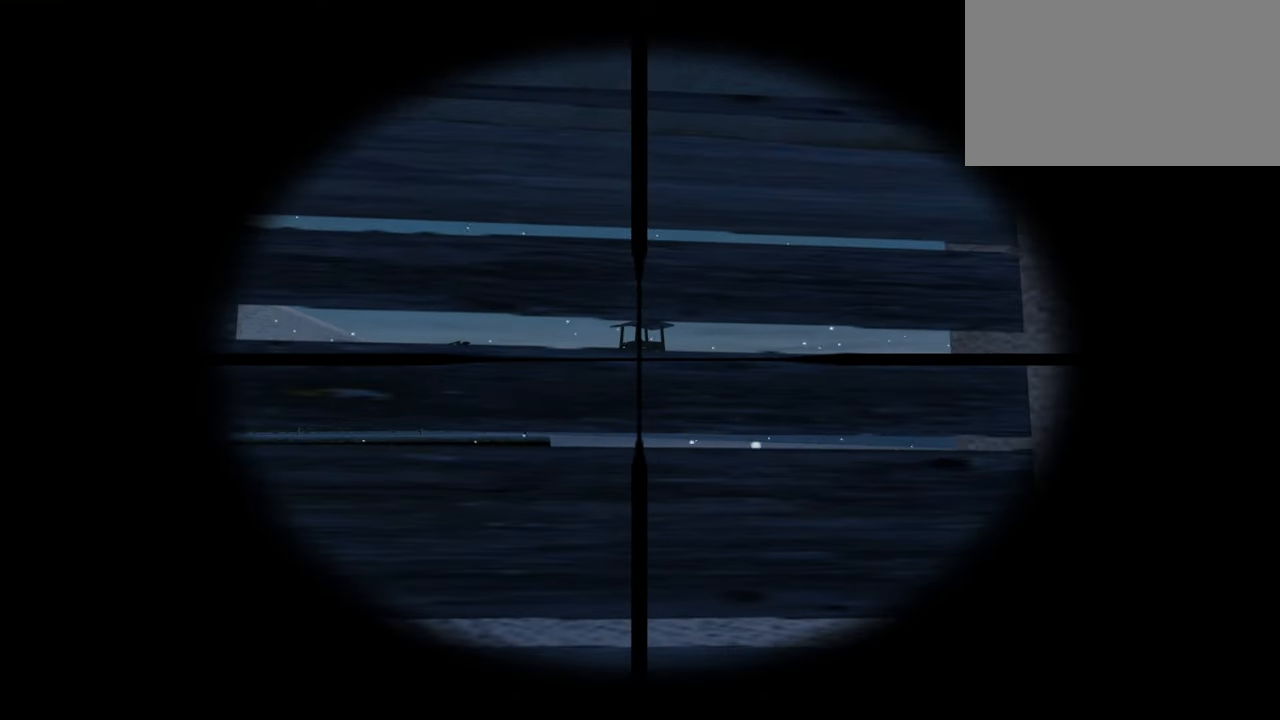
{"keys": [], "mouse": [], "mouse_move": "still", "events": []}
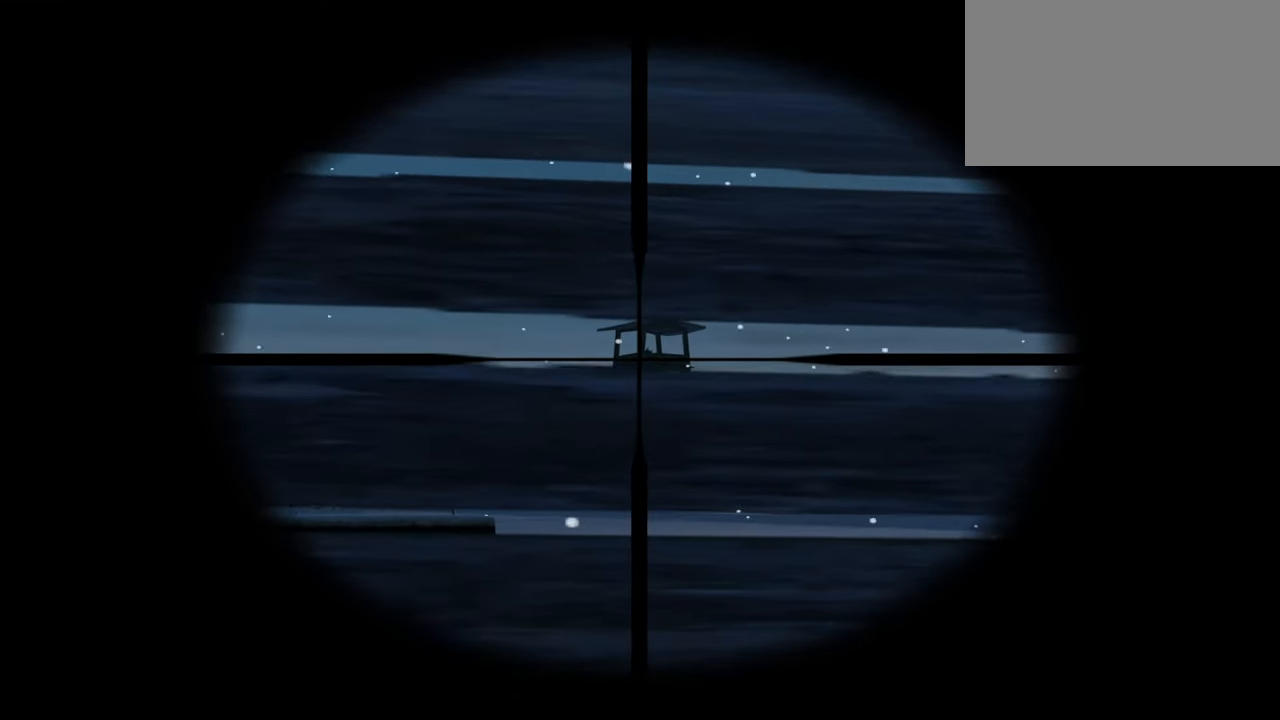
{"keys": [], "mouse": [], "mouse_move": "still", "events": []}
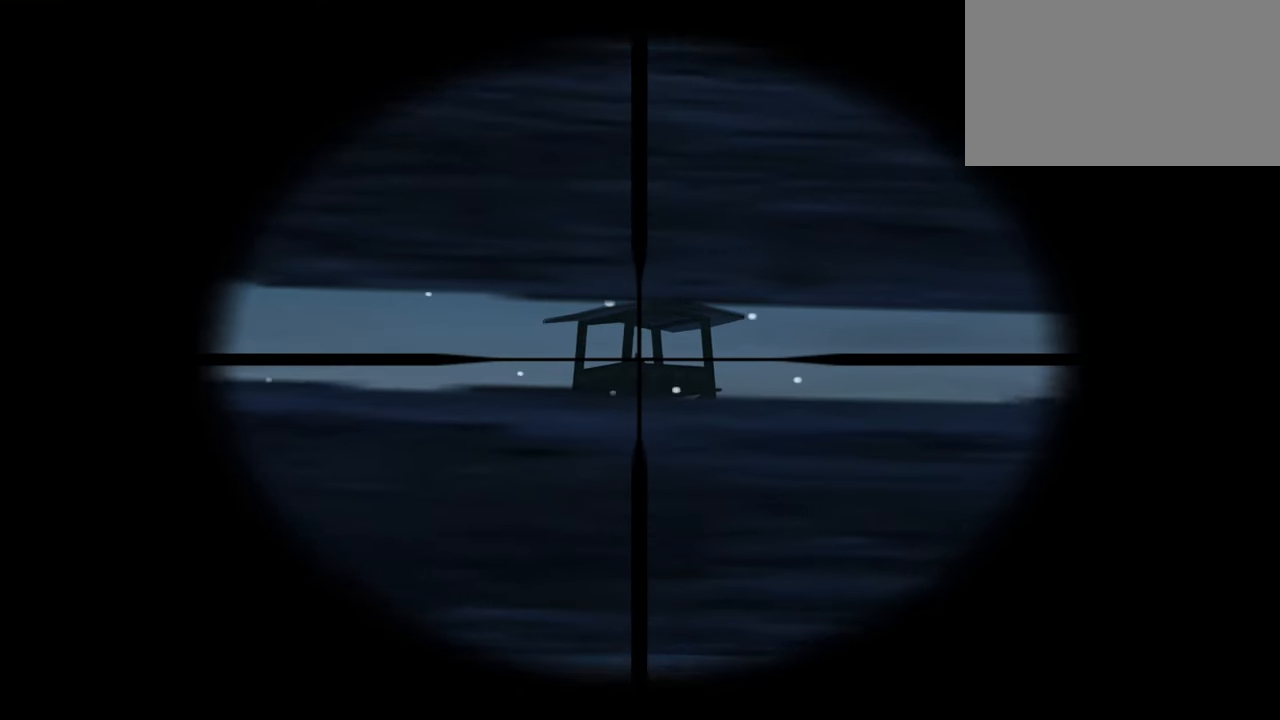
{"keys": [], "mouse": [], "mouse_move": "still", "events": []}
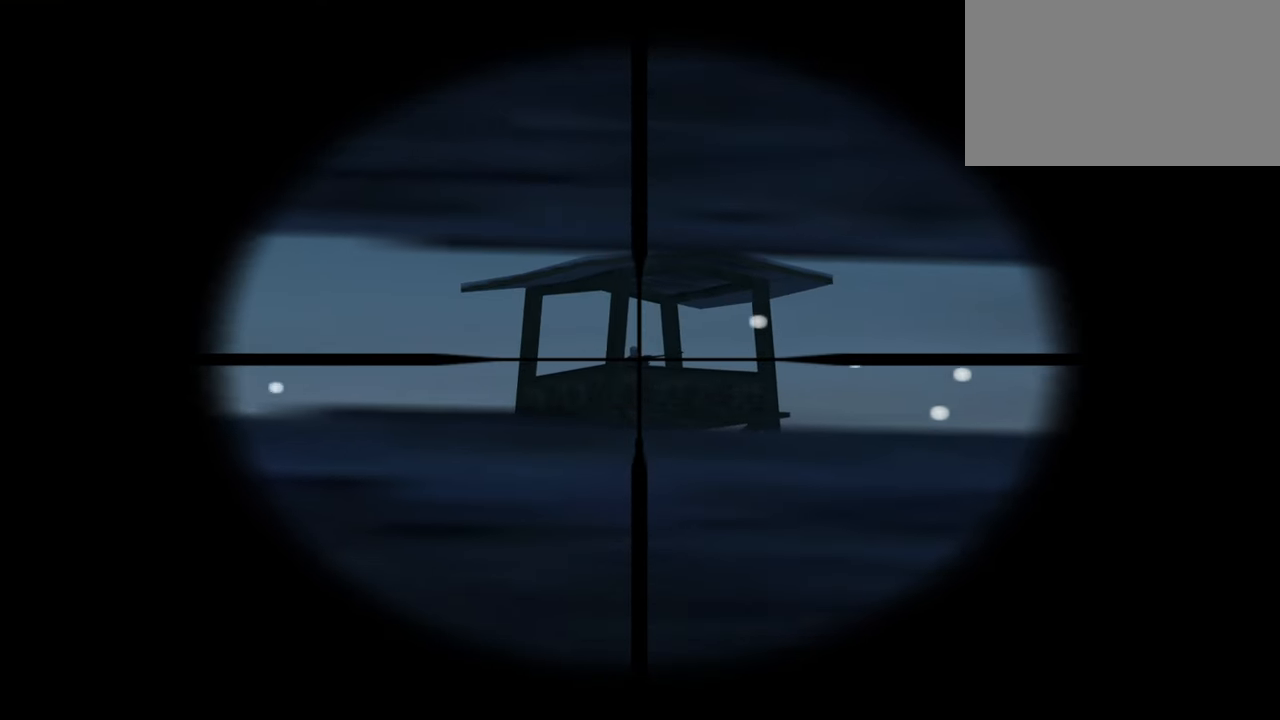
{"keys": [], "mouse": [], "mouse_move": "still", "events": []}
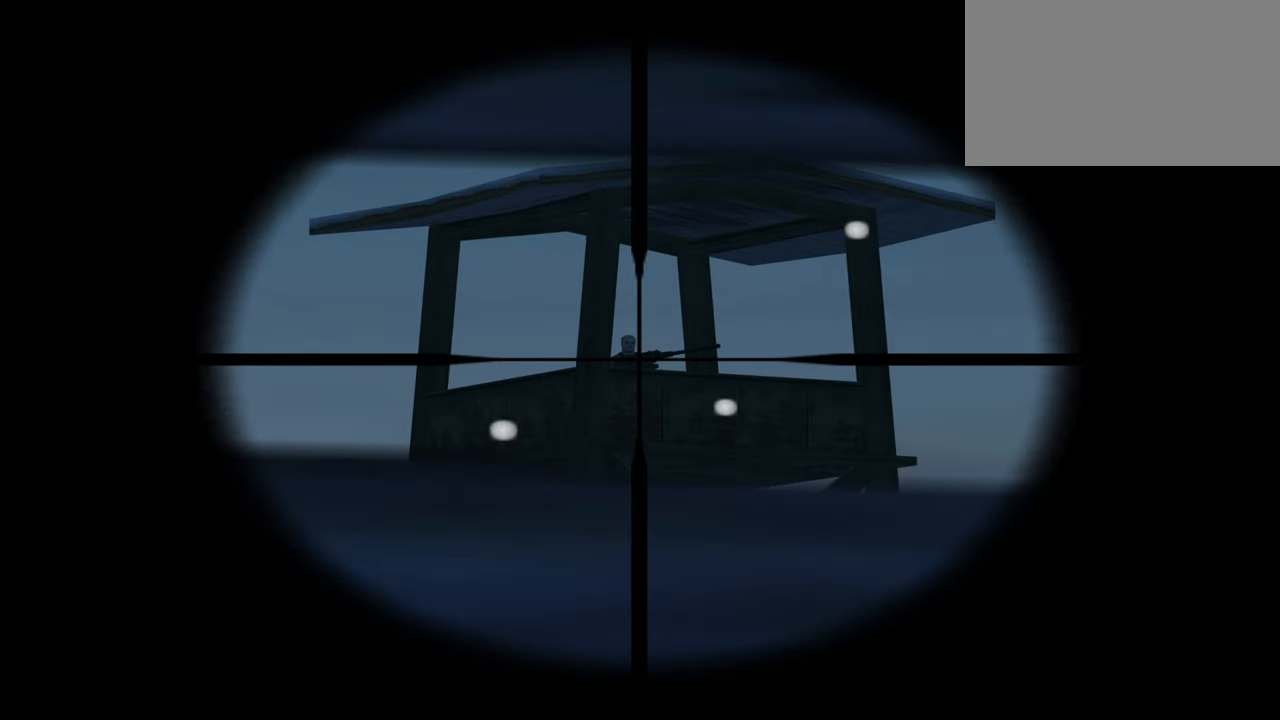
{"keys": [], "mouse": [], "mouse_move": "still", "events": []}
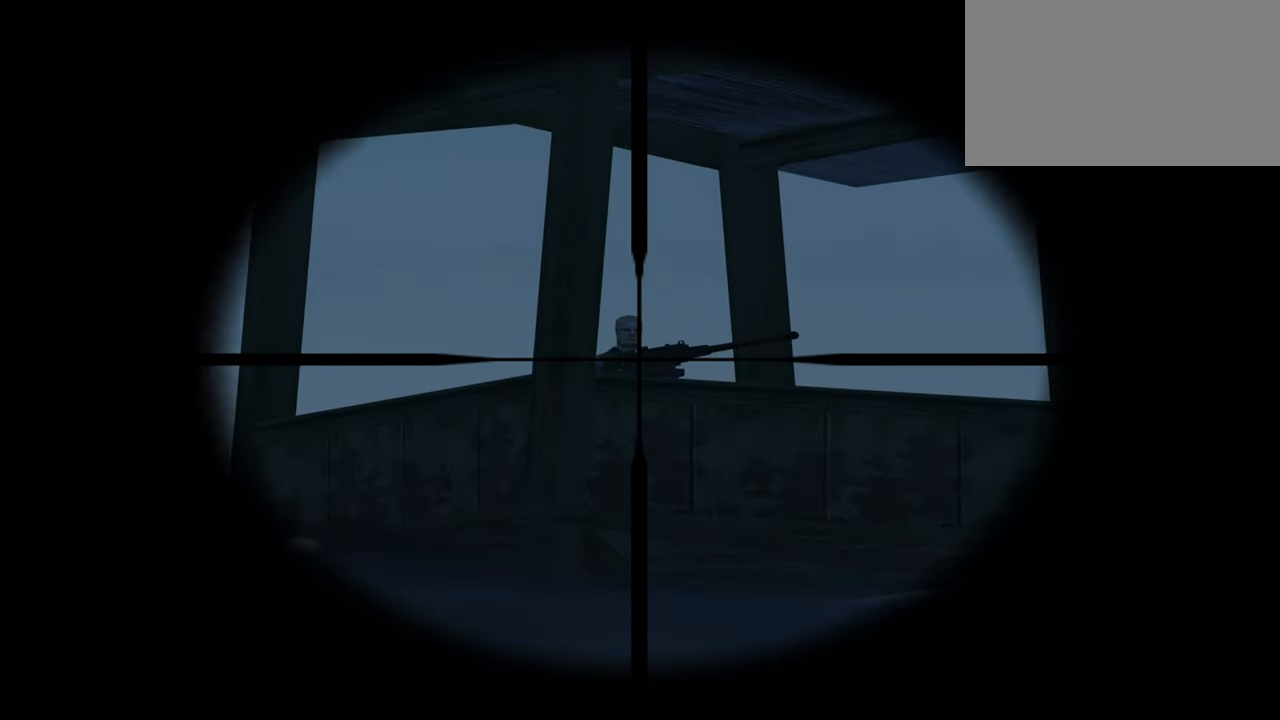
{"keys": [], "mouse": [], "mouse_move": "still", "events": []}
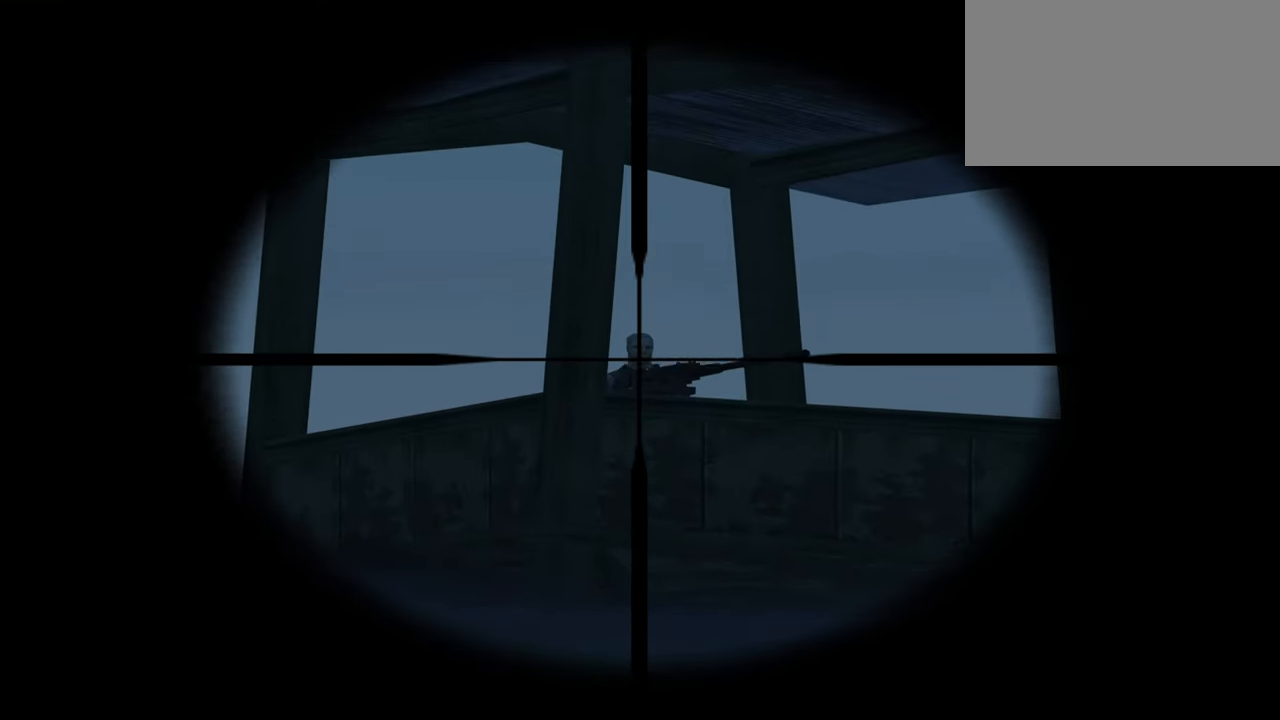
{"keys": [], "mouse": [], "mouse_move": "still", "events": [[317, "mouse_left", "down"], [417, "mouse_left", "up"]]}
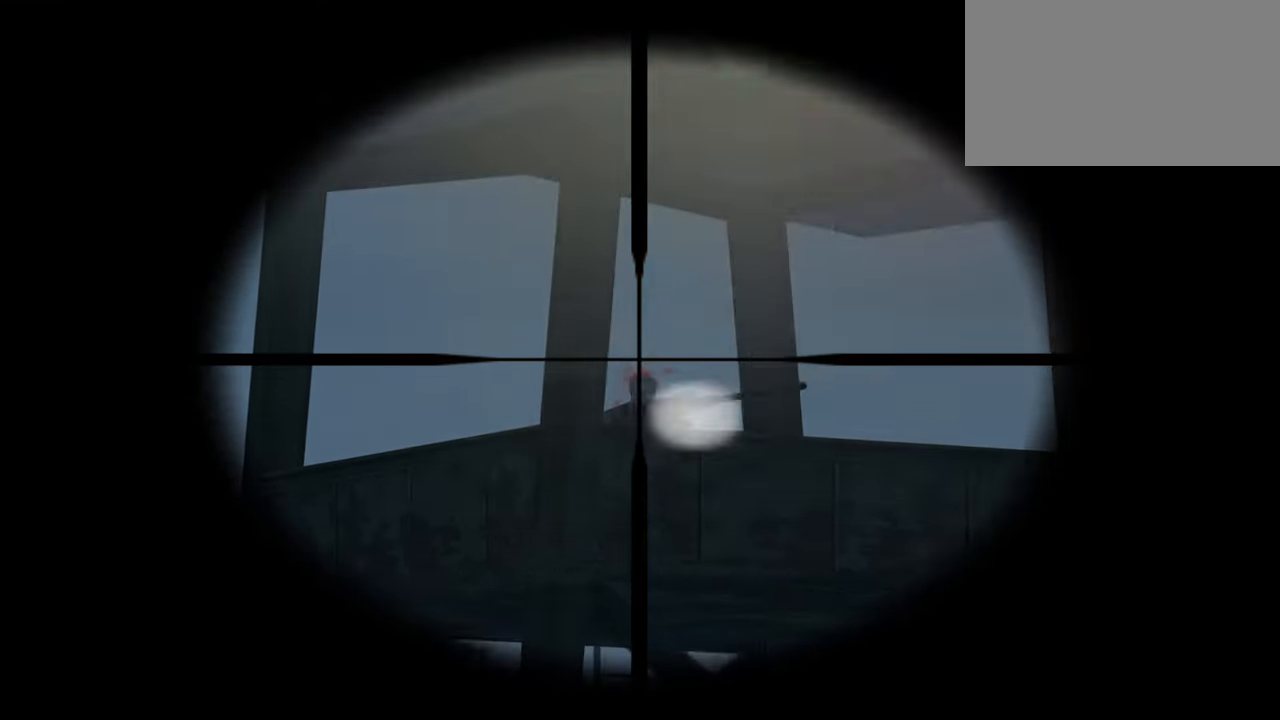
{"keys": [], "mouse": ["right"], "mouse_move": "still", "events": [[467, "mouse_right", "down"]]}
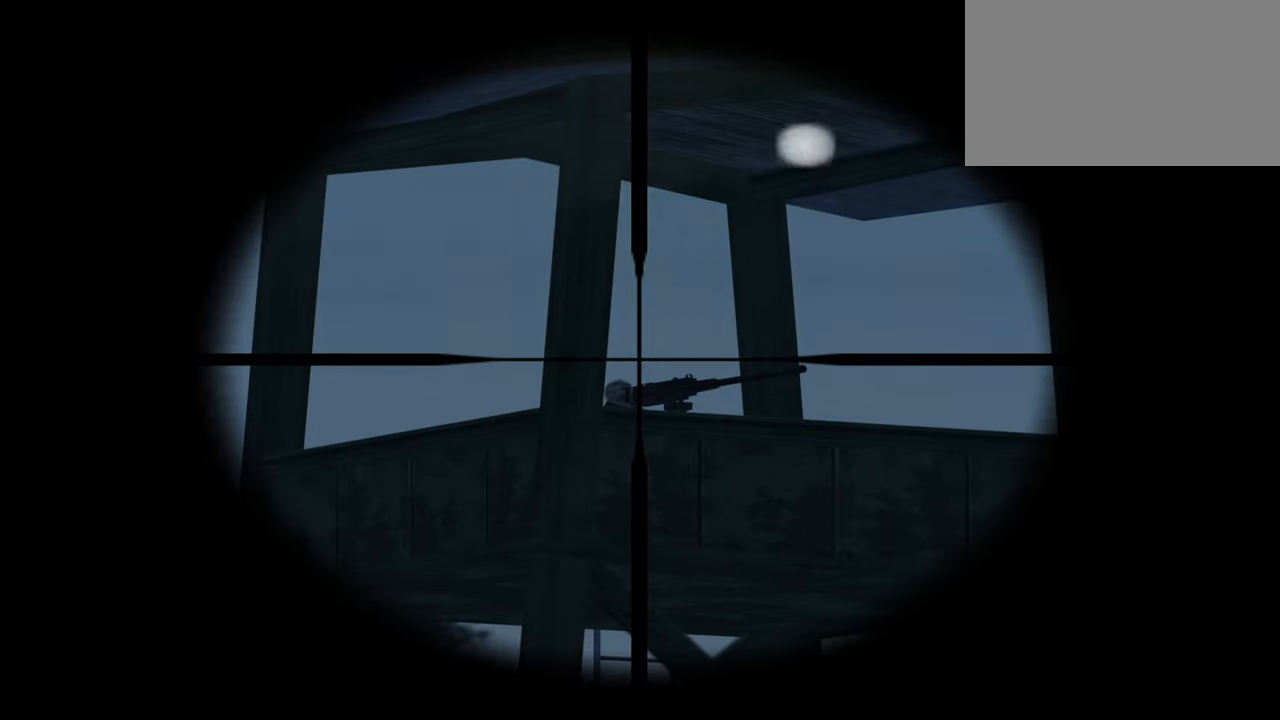
{"keys": [], "mouse": [], "mouse_move": "still", "events": [[67, "mouse_right", "up"]]}
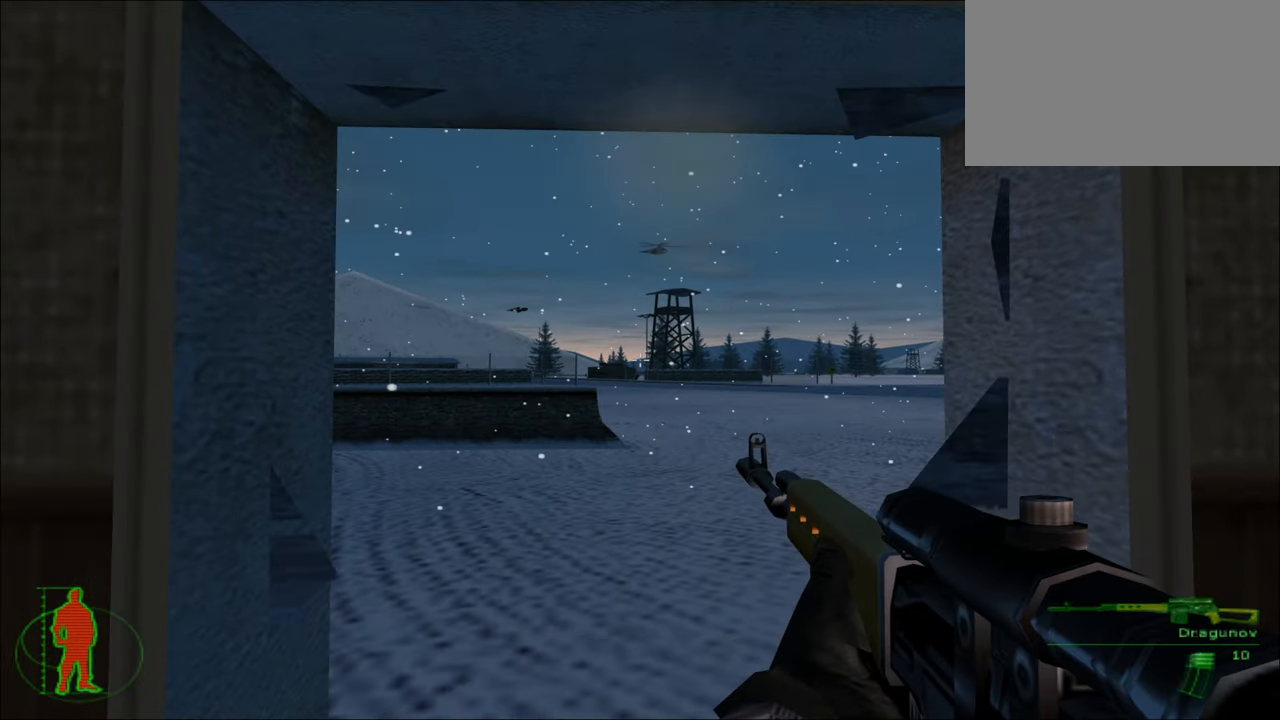
{"keys": ["s"], "mouse": [], "mouse_move": "still", "events": [[317, "s", "down"]]}
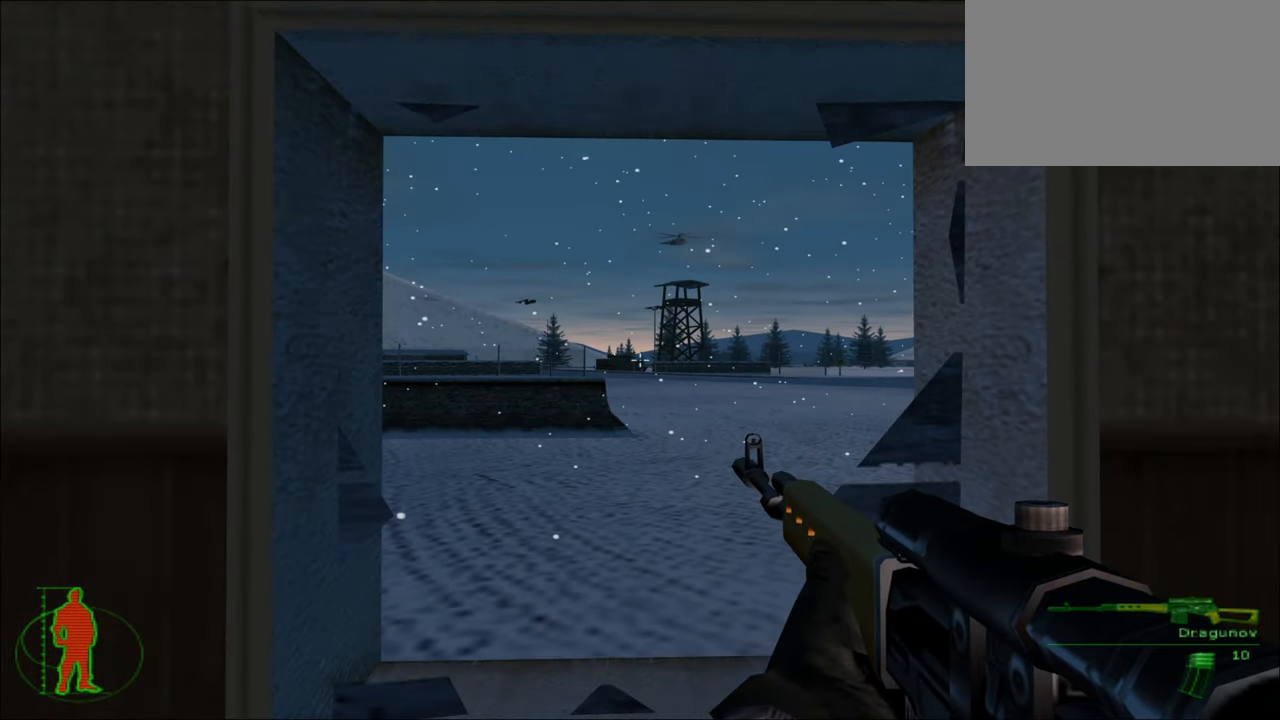
{"keys": [], "mouse": [], "mouse_move": "still", "events": [[384, "s", "up"]]}
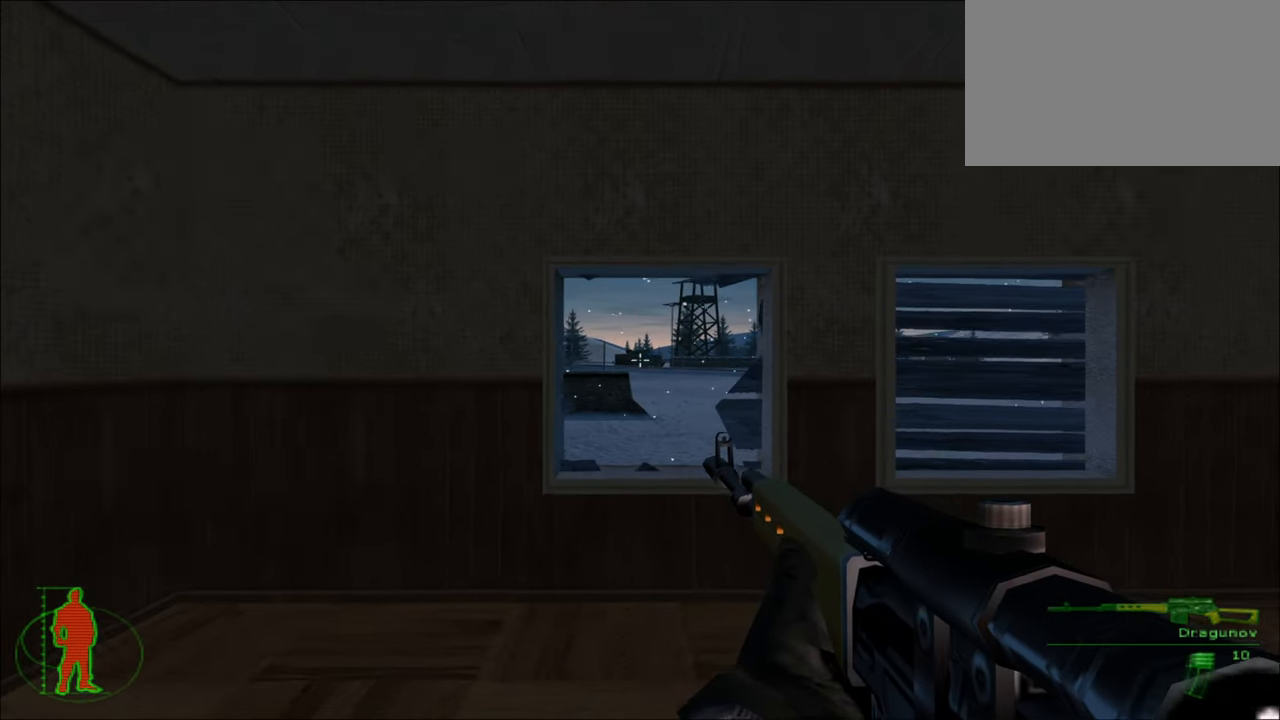
{"keys": ["d"], "mouse": [], "mouse_move": "left", "events": [[34, "d", "down"]]}
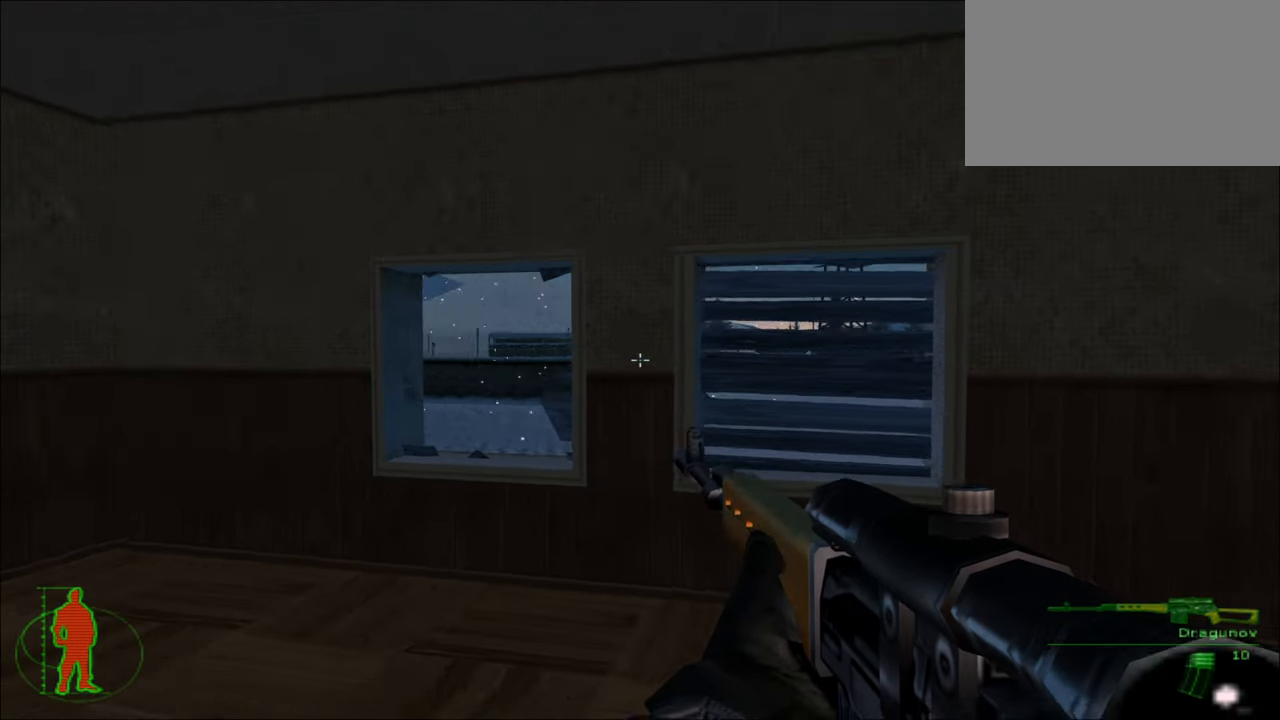
{"keys": [], "mouse": [], "mouse_move": "still", "events": [[34, "d", "up"]]}
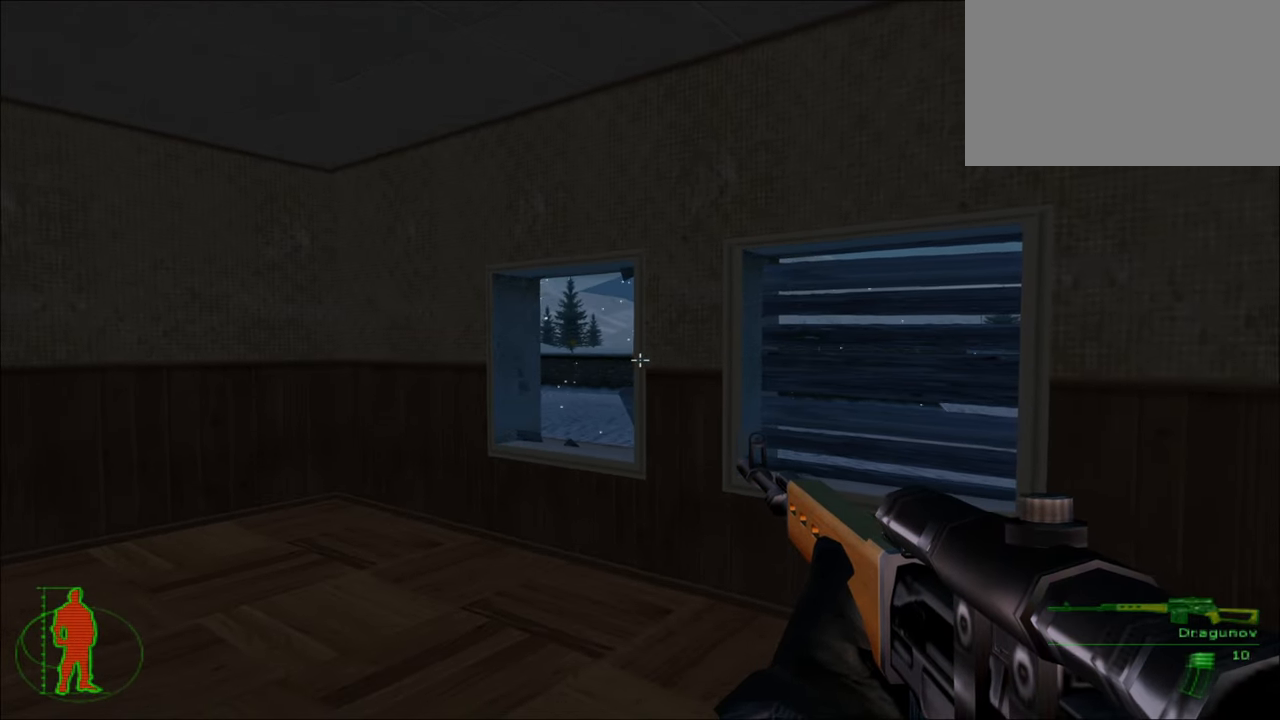
{"keys": ["w"], "mouse": [], "mouse_move": "left", "events": [[467, "w", "down"]]}
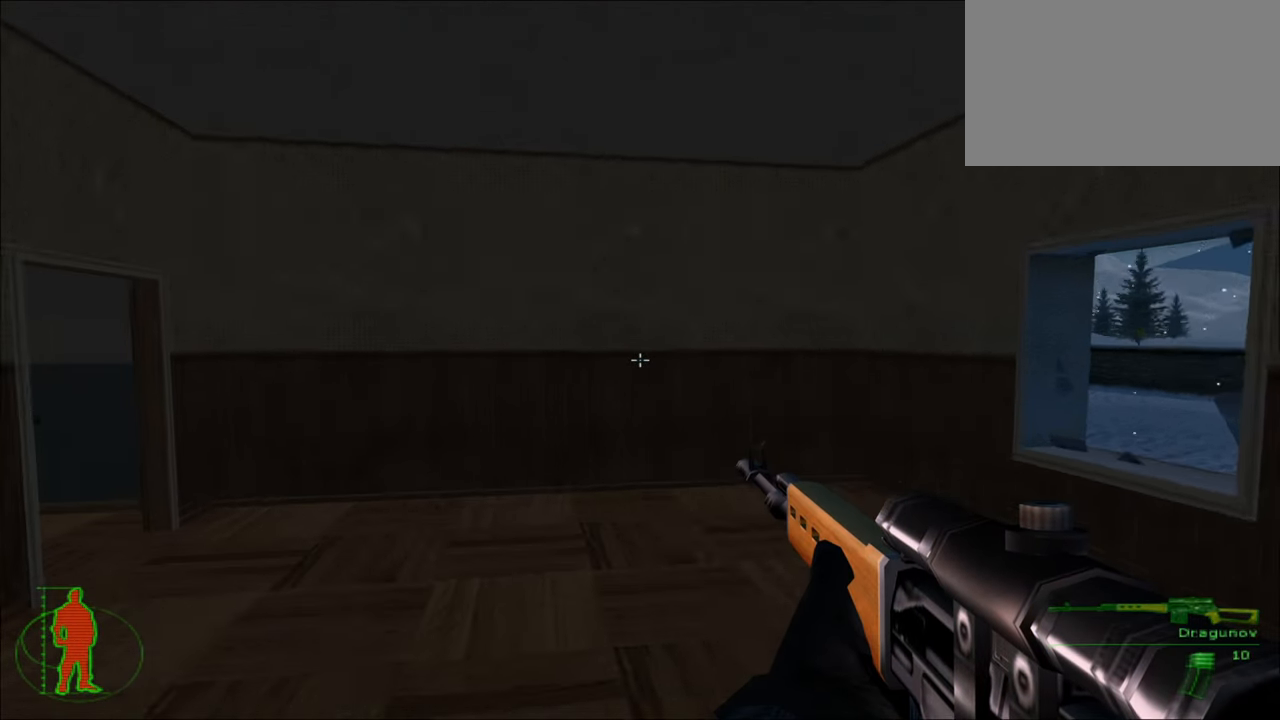
{"keys": ["w"], "mouse": [], "mouse_move": "left", "events": []}
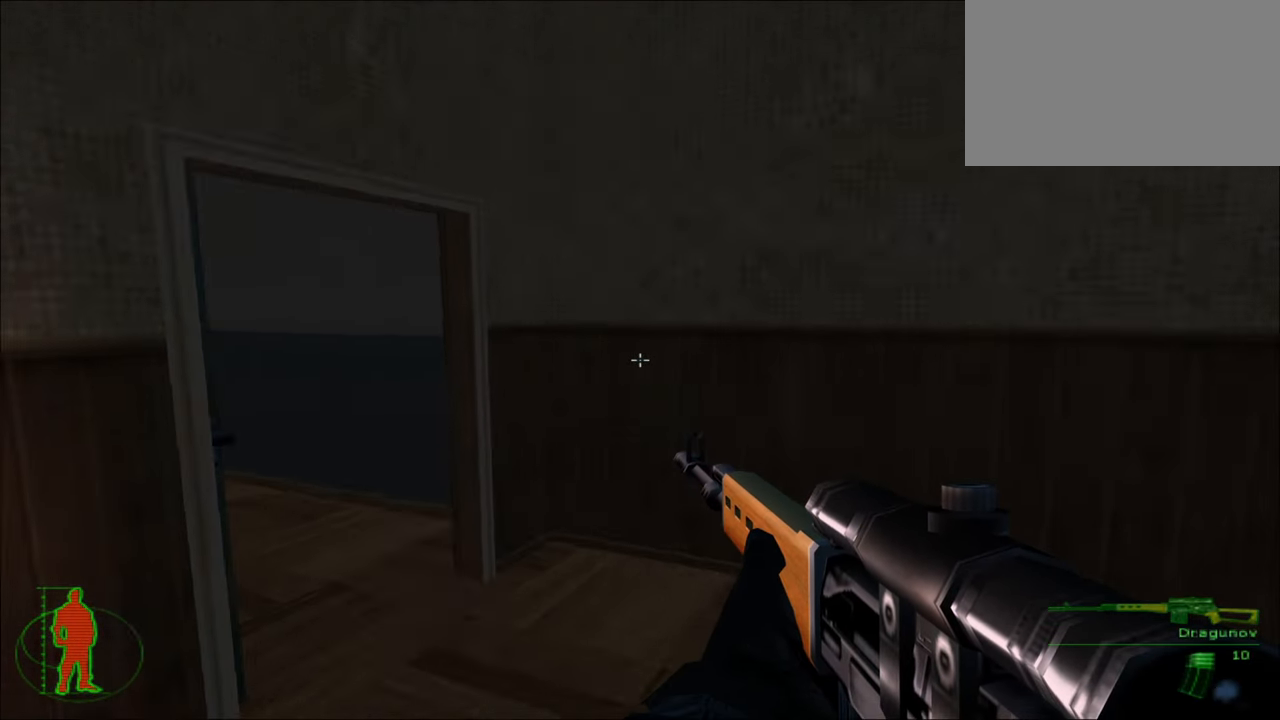
{"keys": ["d", "w"], "mouse": [], "mouse_move": "still", "events": [[467, "d", "down"]]}
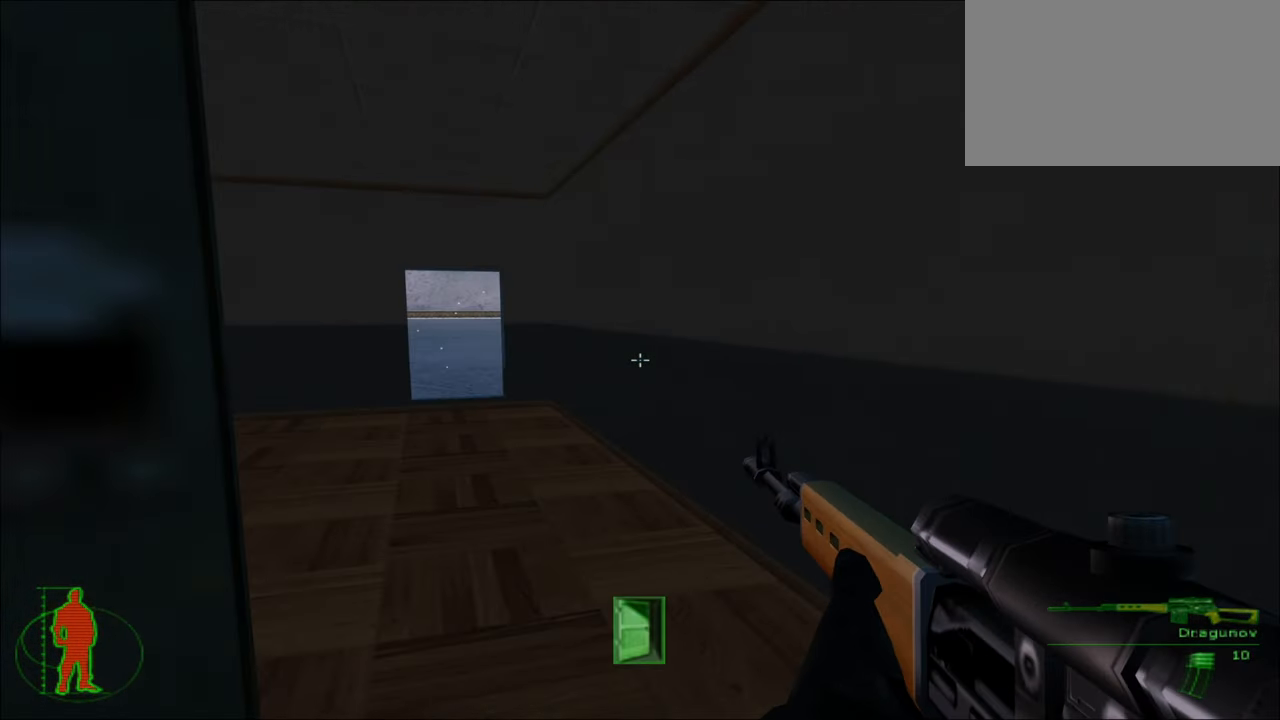
{"keys": ["w"], "mouse": [], "mouse_move": "still", "events": [[150, "d", "up"]]}
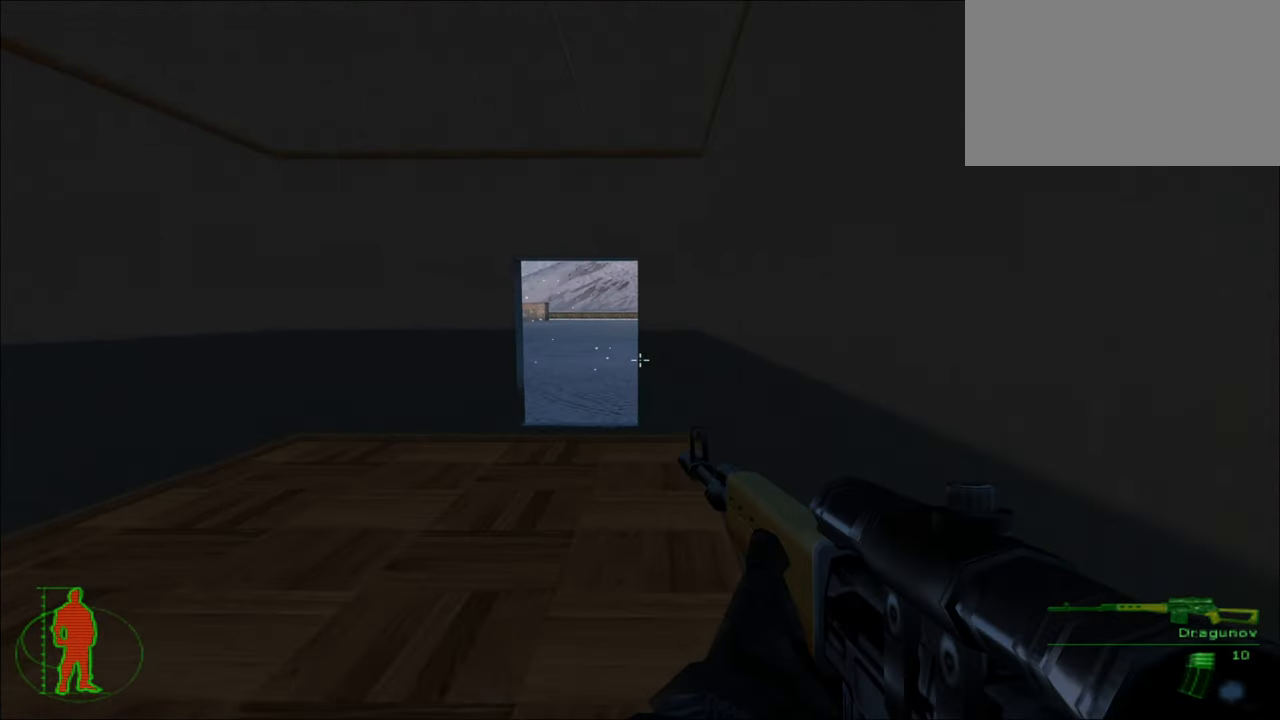
{"keys": ["w"], "mouse": [], "mouse_move": "still", "events": [[17, "a", "down"], [250, "a", "up"]]}
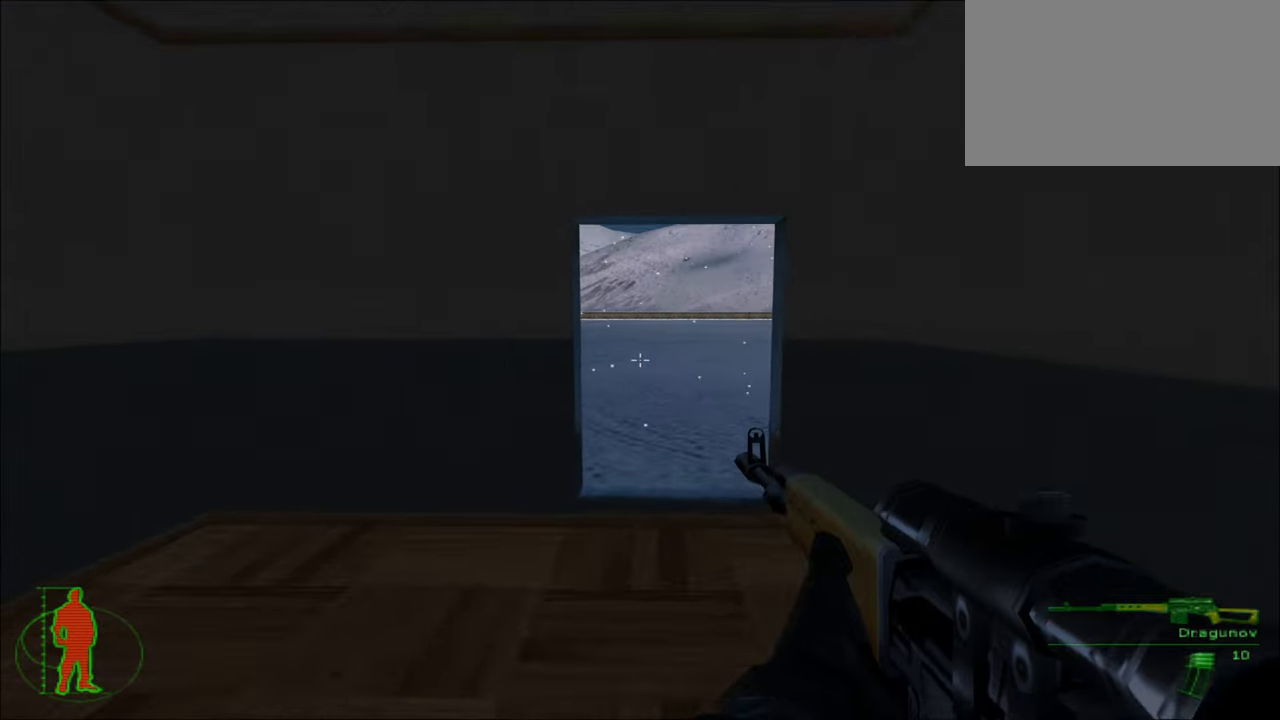
{"keys": [], "mouse": [], "mouse_move": "still", "events": [[266, "w", "up"]]}
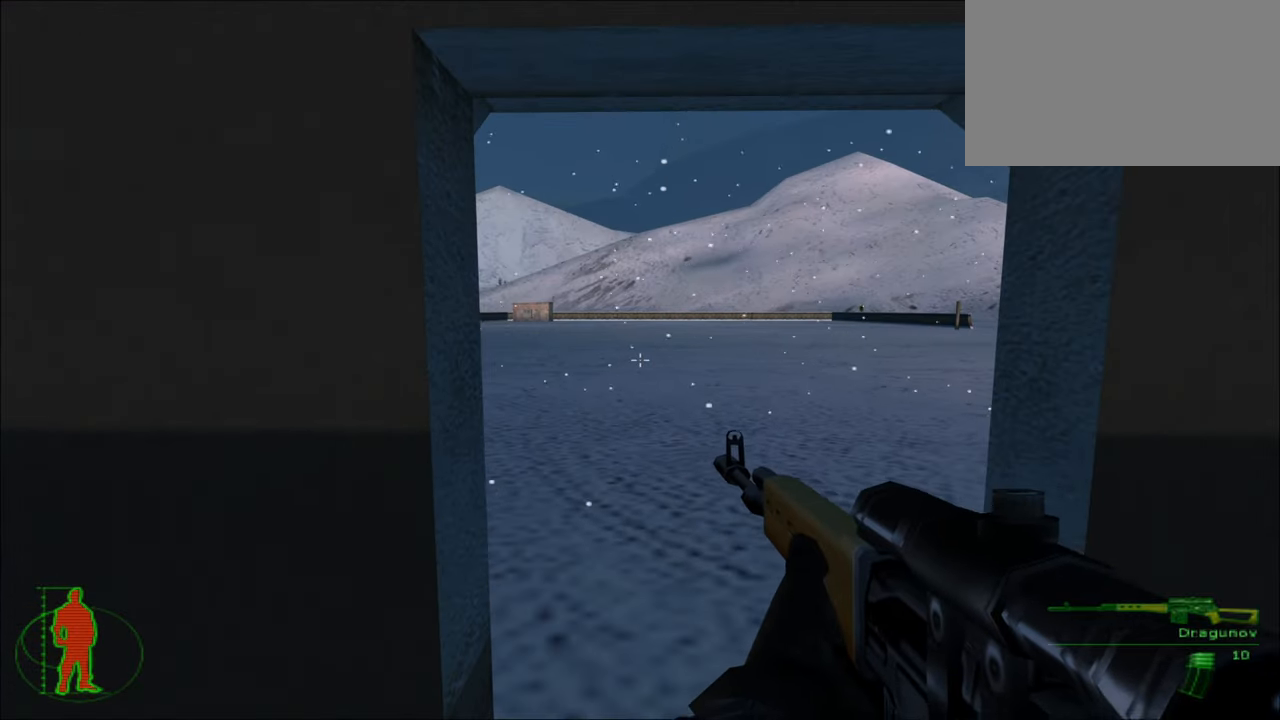
{"keys": [], "mouse": [], "mouse_move": "still", "events": [[283, "d", "down"], [433, "d", "up"]]}
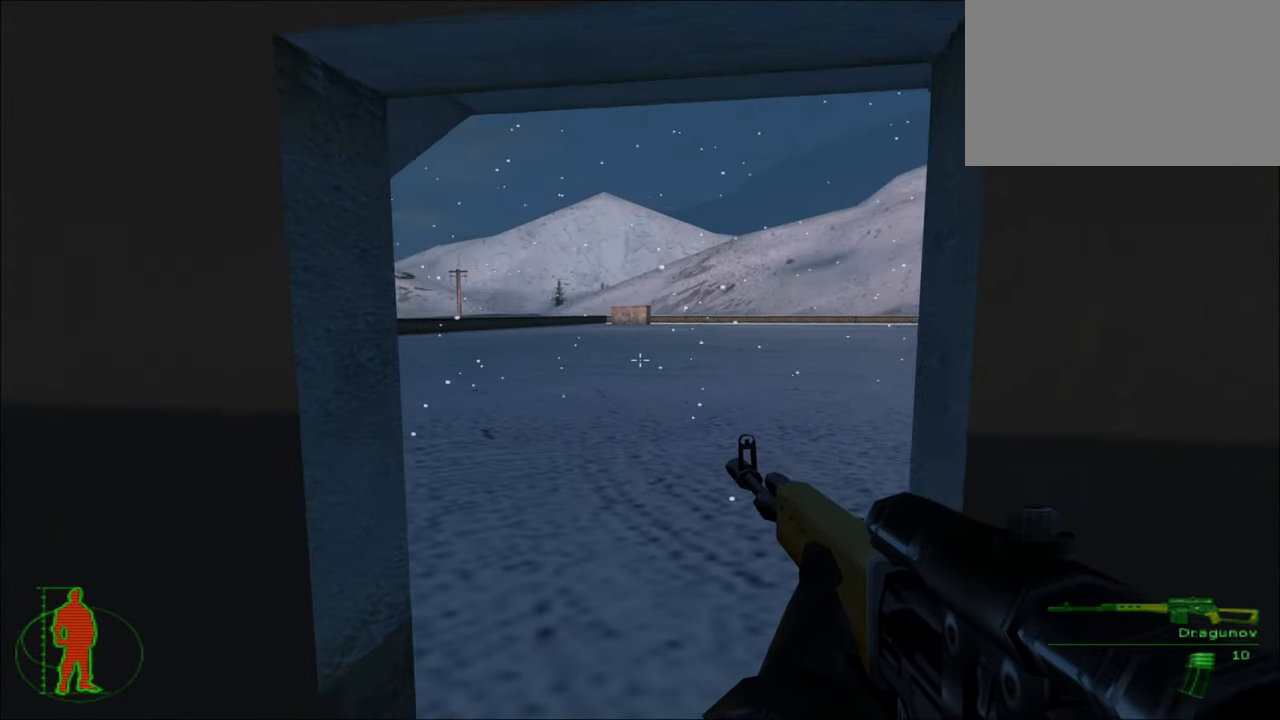
{"keys": [], "mouse": [], "mouse_move": "still", "events": []}
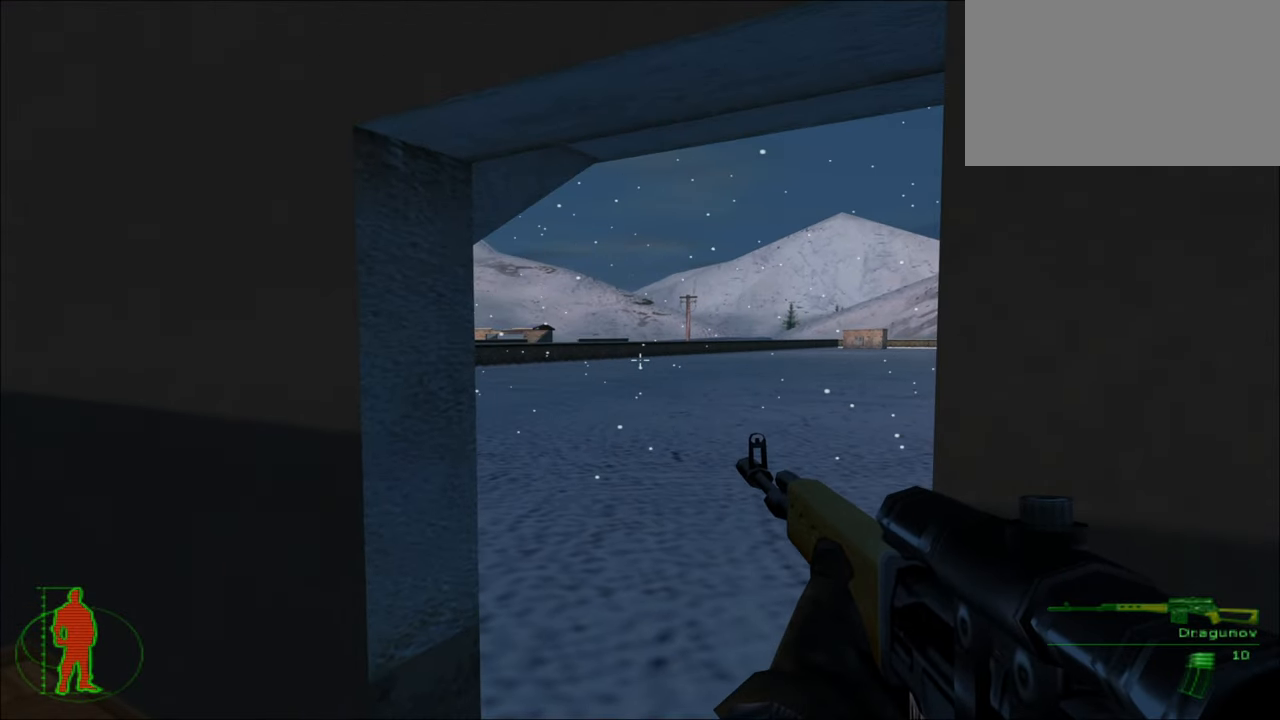
{"keys": ["d"], "mouse": [], "mouse_move": "still", "events": [[450, "d", "down"]]}
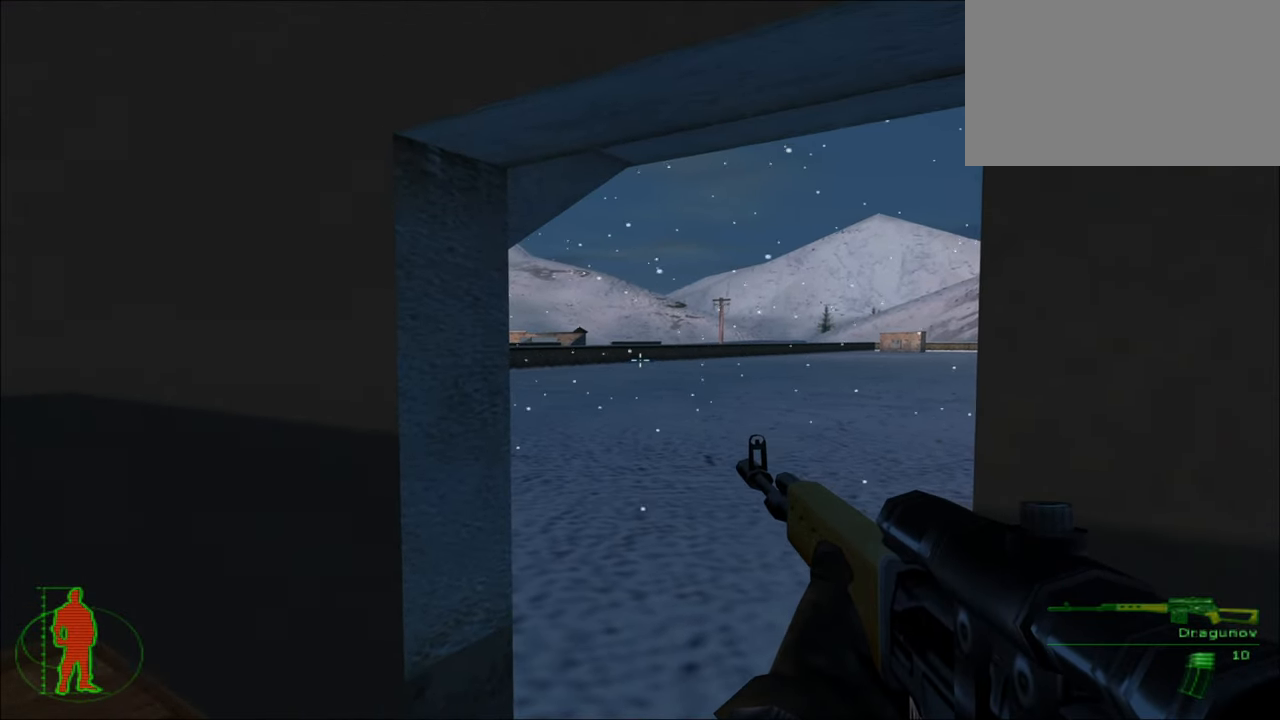
{"keys": [], "mouse": [], "mouse_move": "still", "events": [[100, "d", "up"]]}
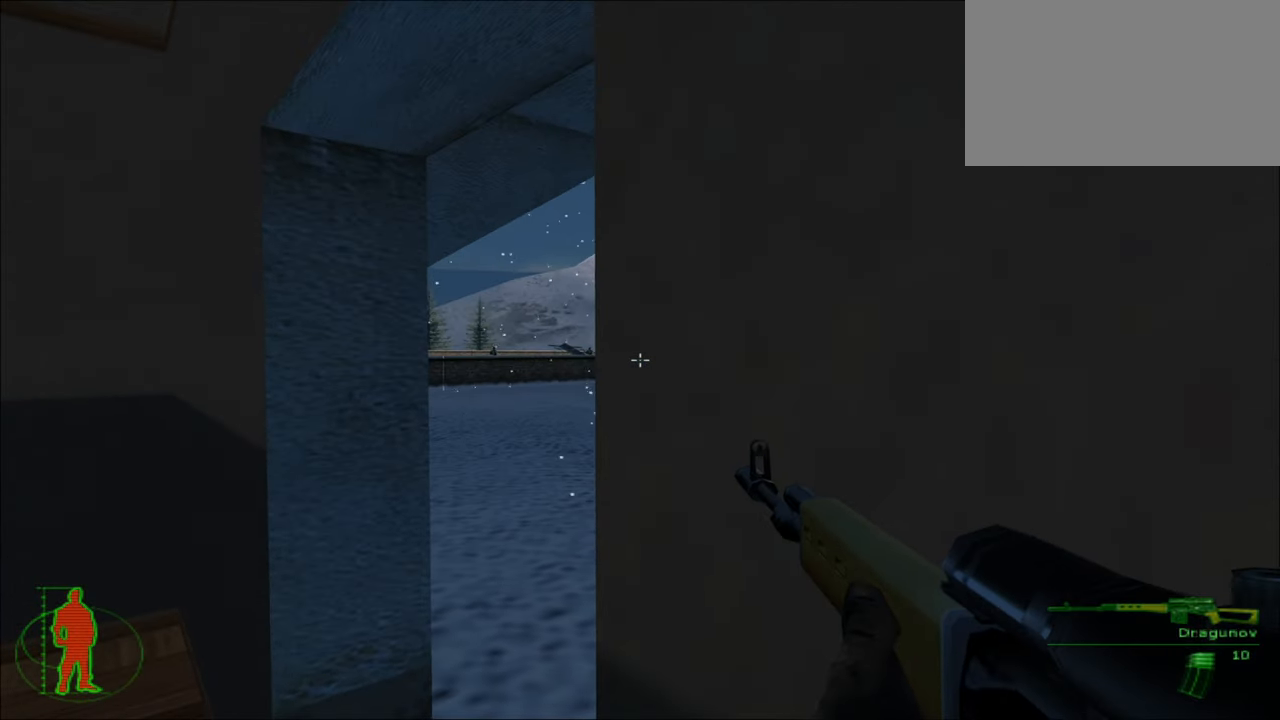
{"keys": ["a"], "mouse": [], "mouse_move": "still", "events": [[450, "a", "down"]]}
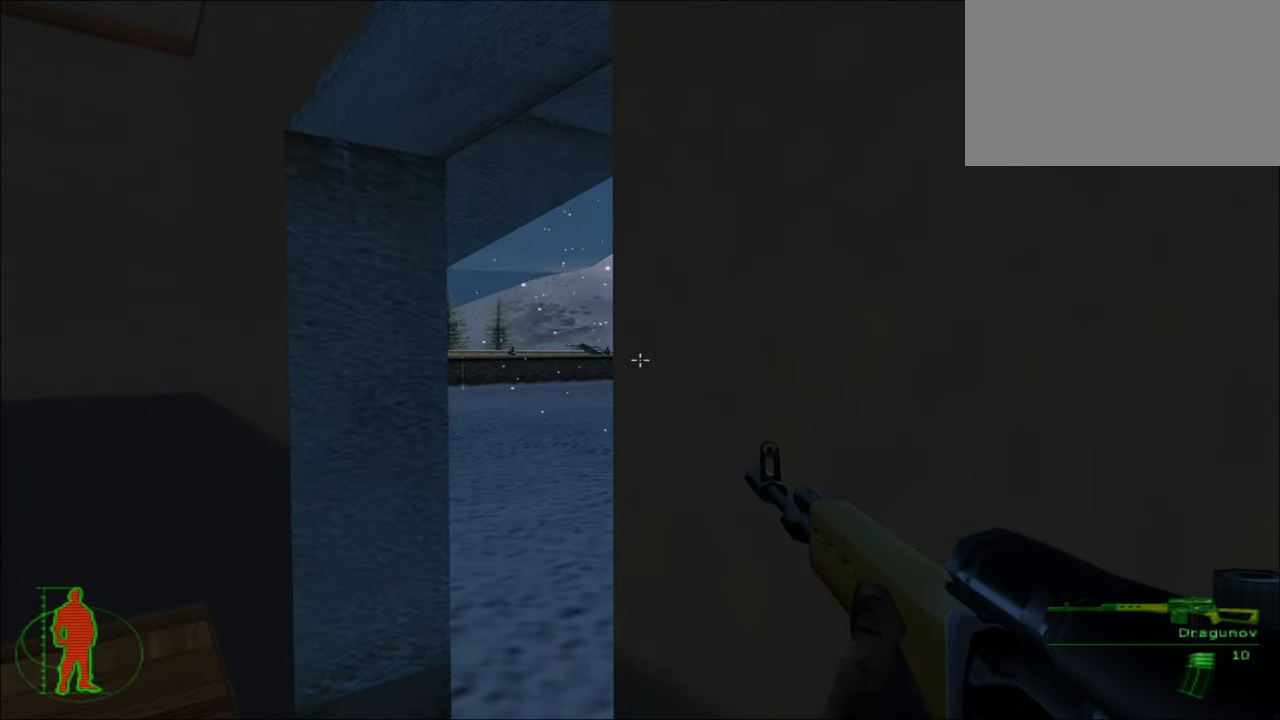
{"keys": [], "mouse": [], "mouse_move": "still", "events": [[50, "a", "up"]]}
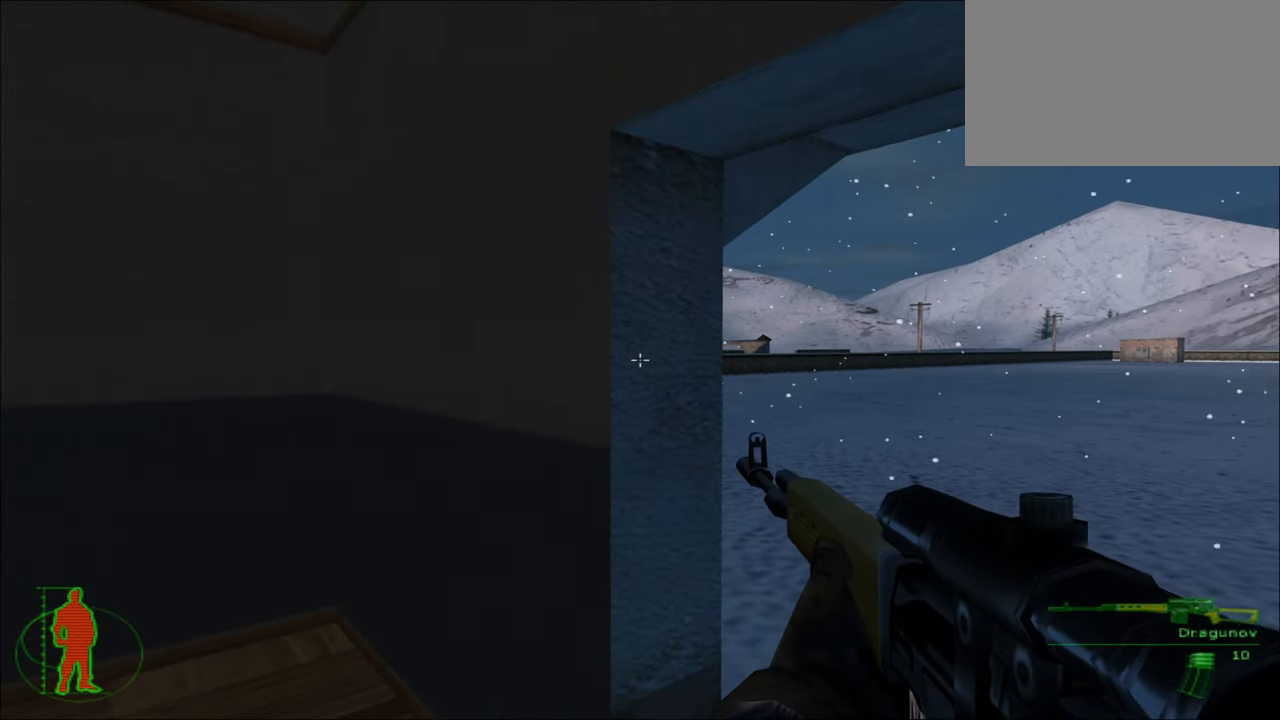
{"keys": ["d"], "mouse": [], "mouse_move": "still", "events": [[50, "d", "down"], [200, "d", "up"], [416, "d", "down"]]}